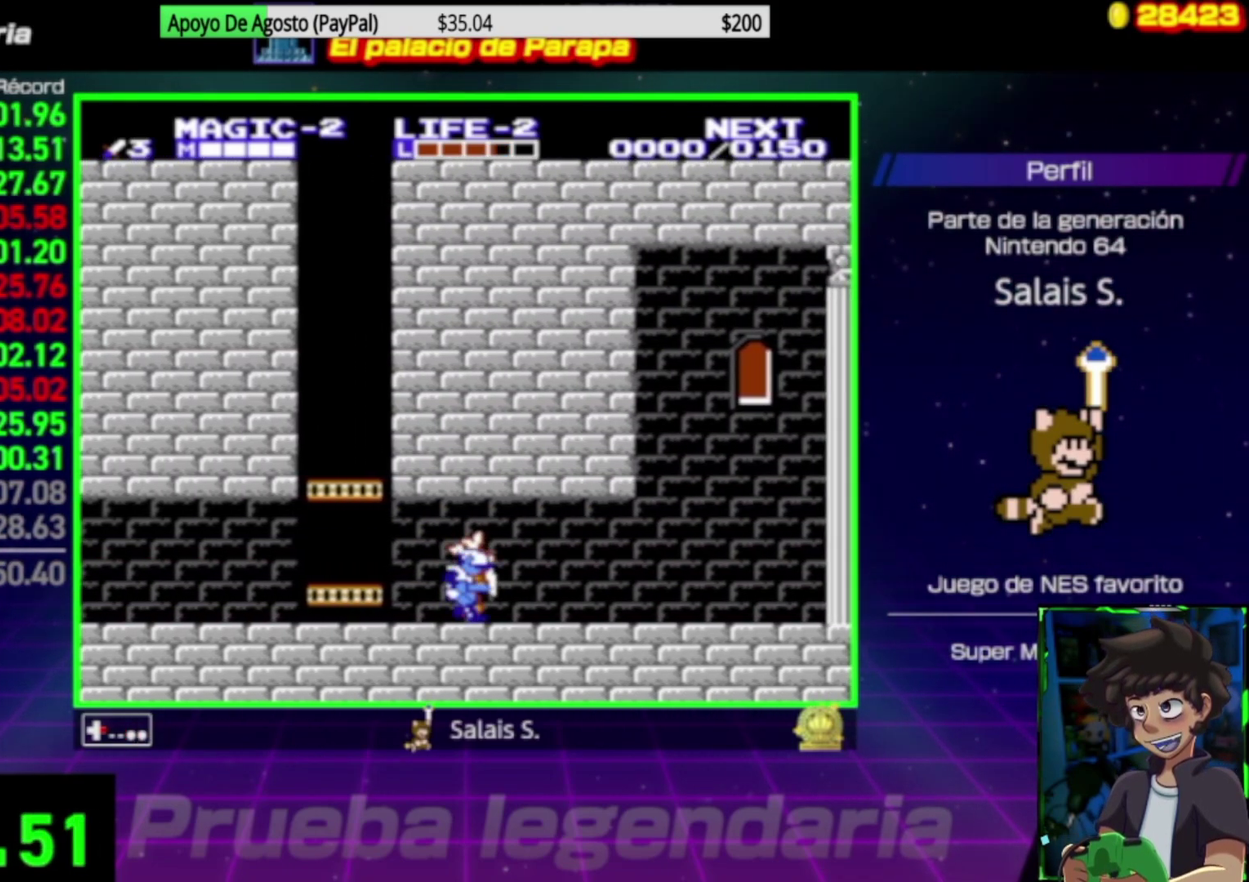
Gameplay with a controller (Nintendo layout); each line is a JSON object with the inputs held at the frame after it. "events" lists button and stick changes between this image and that frame as [ms after this image, input, new state], when the widget could be followed in between. Not read: L3 R3.
{"buttons": ["DPAD_RIGHT"], "events": []}
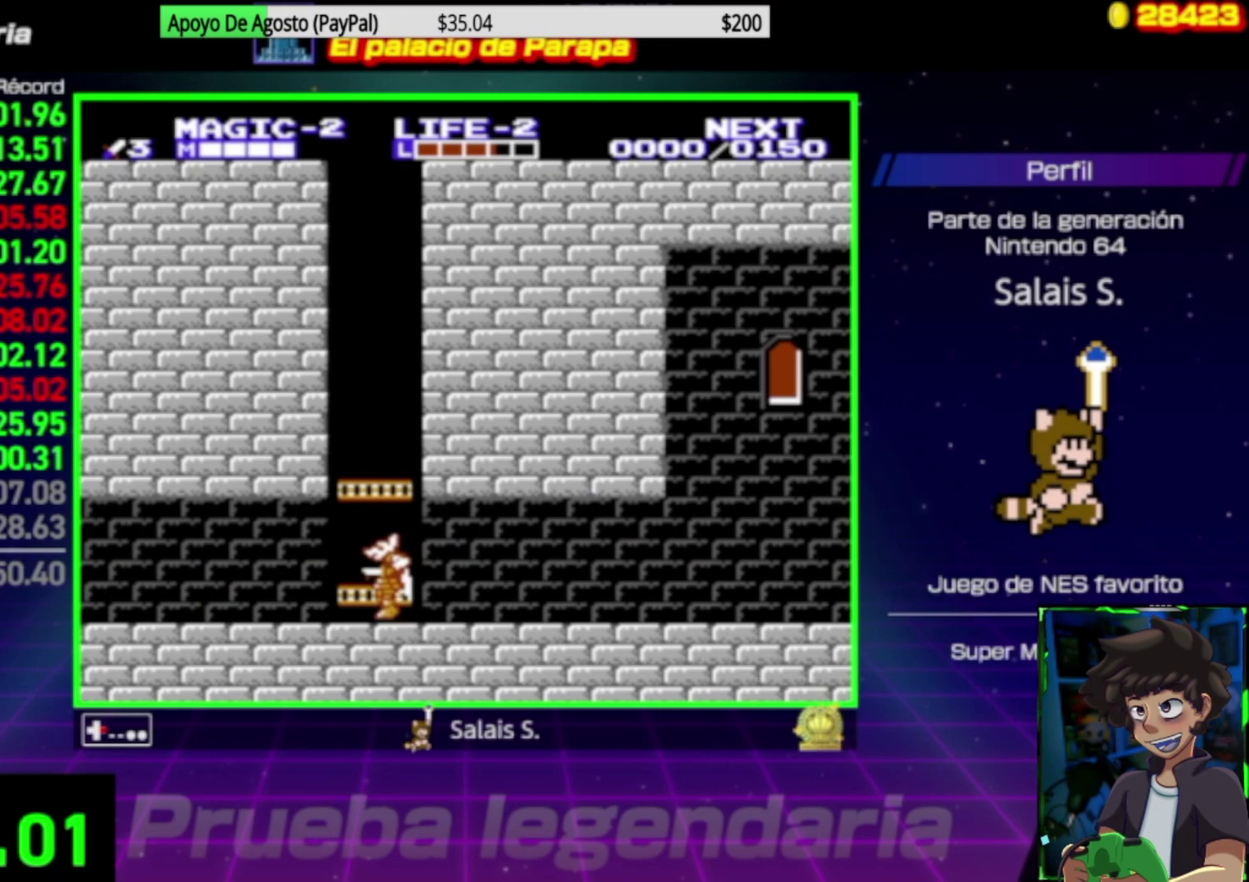
{"buttons": ["DPAD_RIGHT"], "events": []}
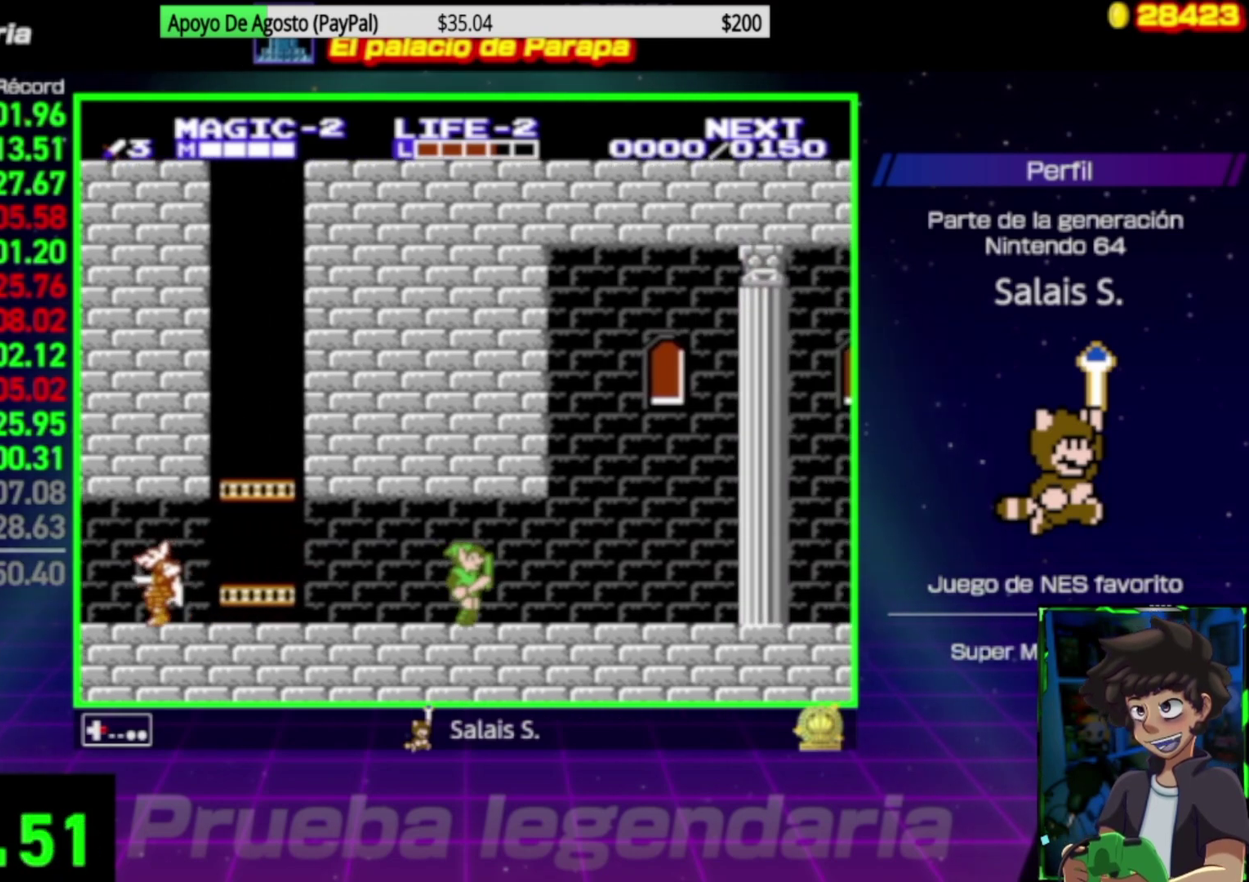
{"buttons": ["DPAD_RIGHT"], "events": []}
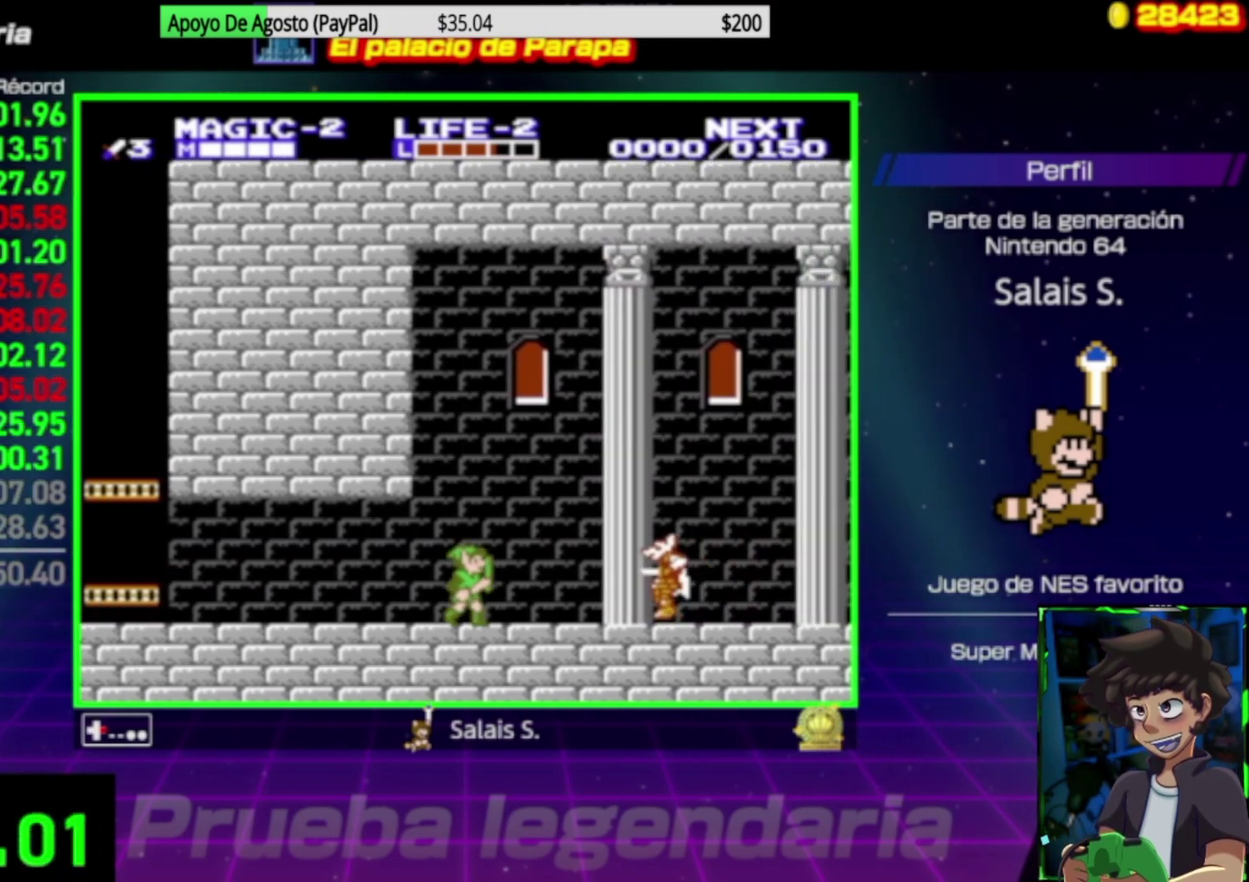
{"buttons": ["B", "DPAD_RIGHT"], "events": [[67, "A", "down"], [333, "B", "down"], [400, "A", "up"]]}
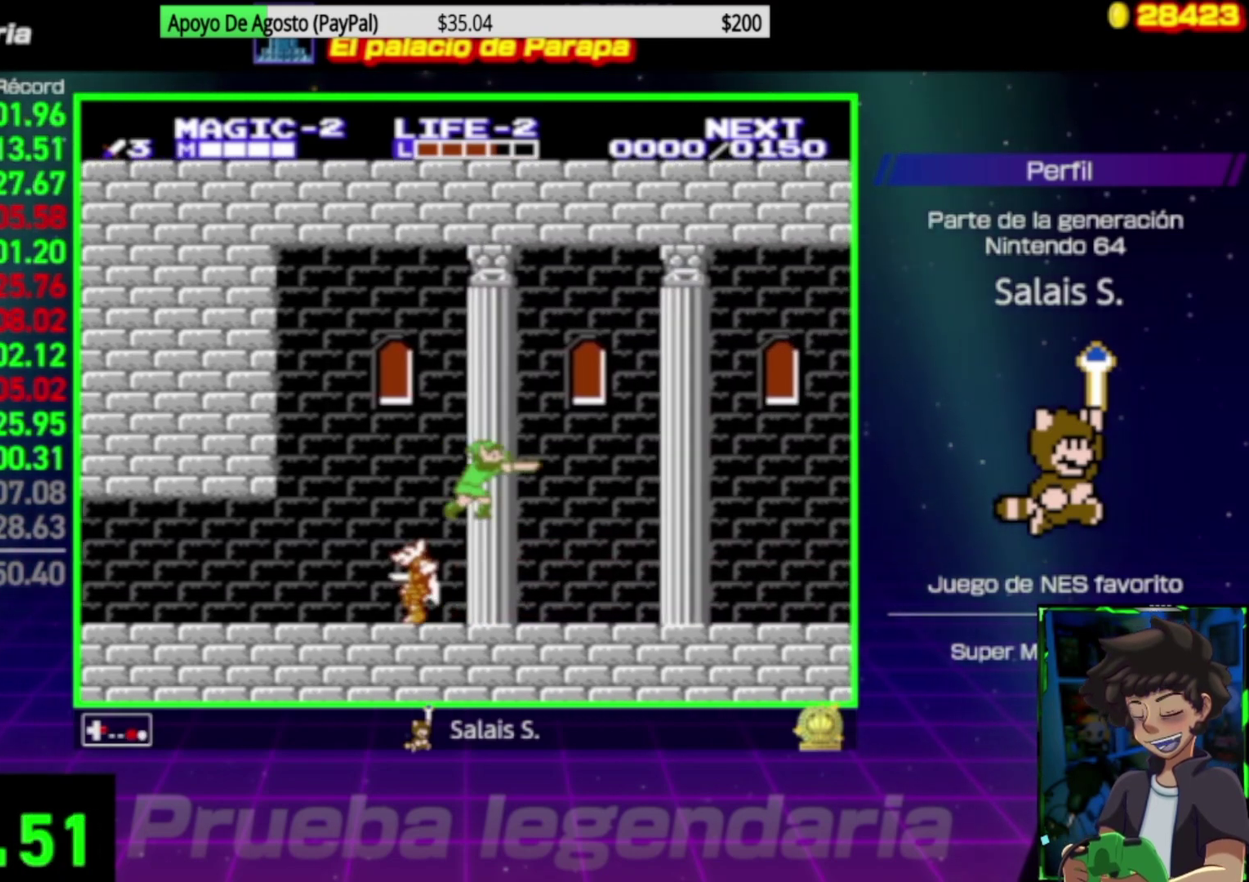
{"buttons": ["DPAD_RIGHT"], "events": [[33, "B", "up"]]}
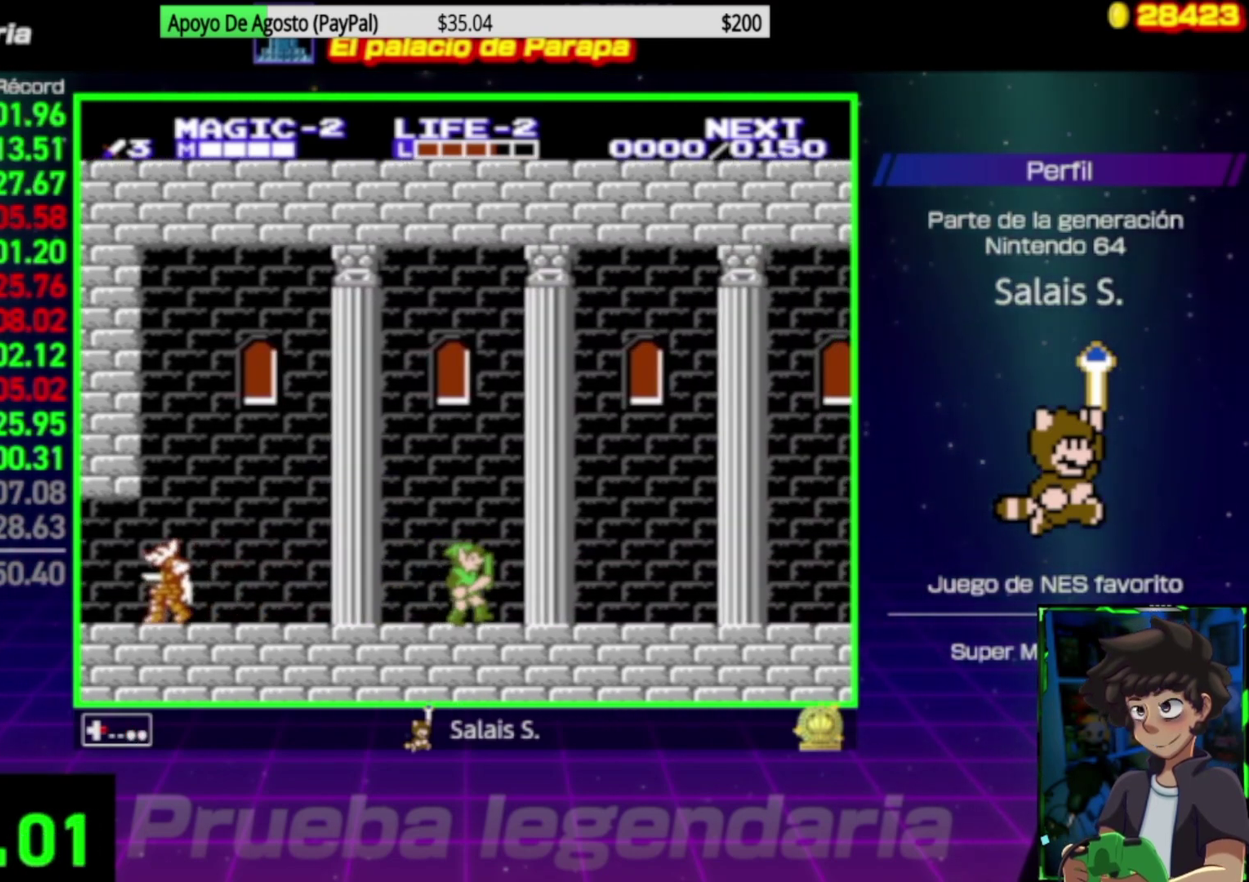
{"buttons": ["DPAD_RIGHT"], "events": []}
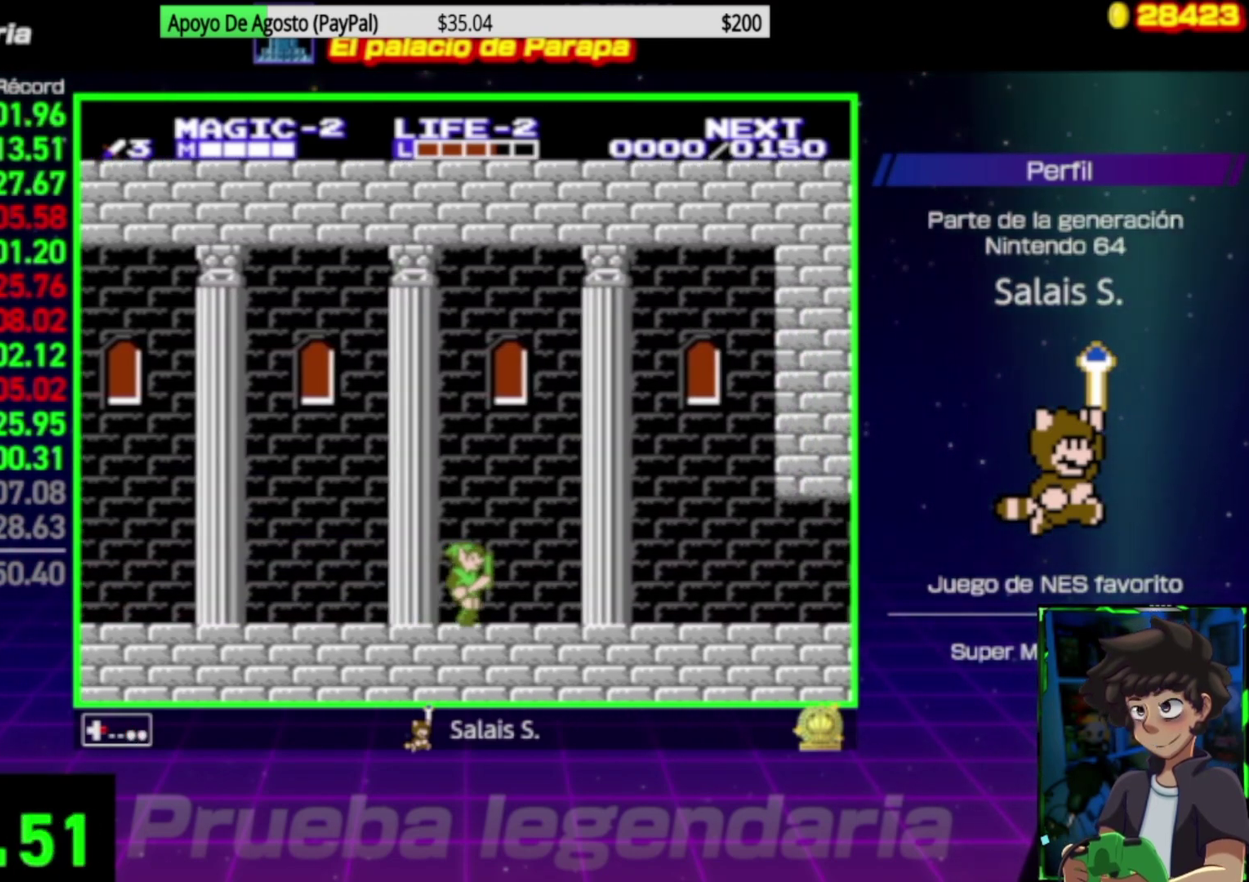
{"buttons": ["DPAD_RIGHT"], "events": []}
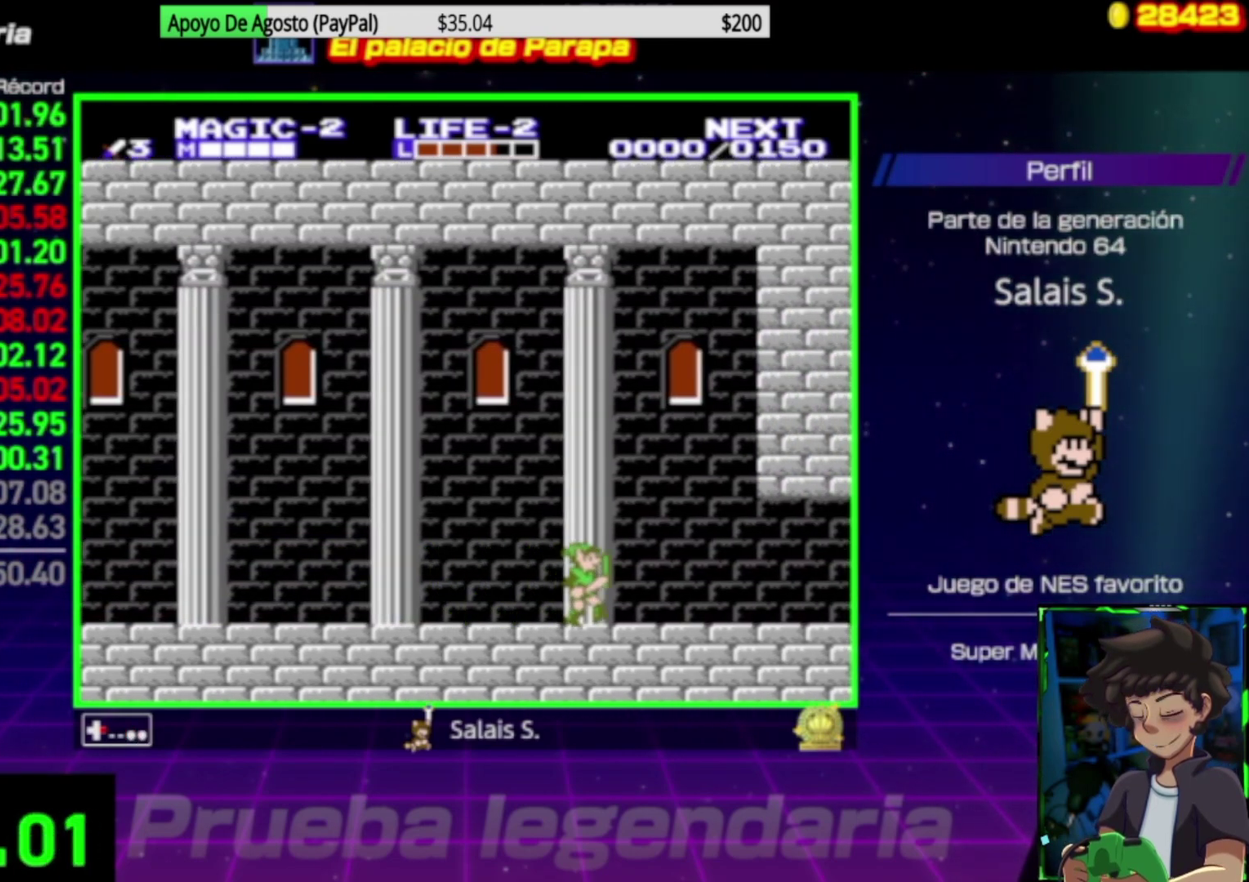
{"buttons": ["DPAD_RIGHT"], "events": []}
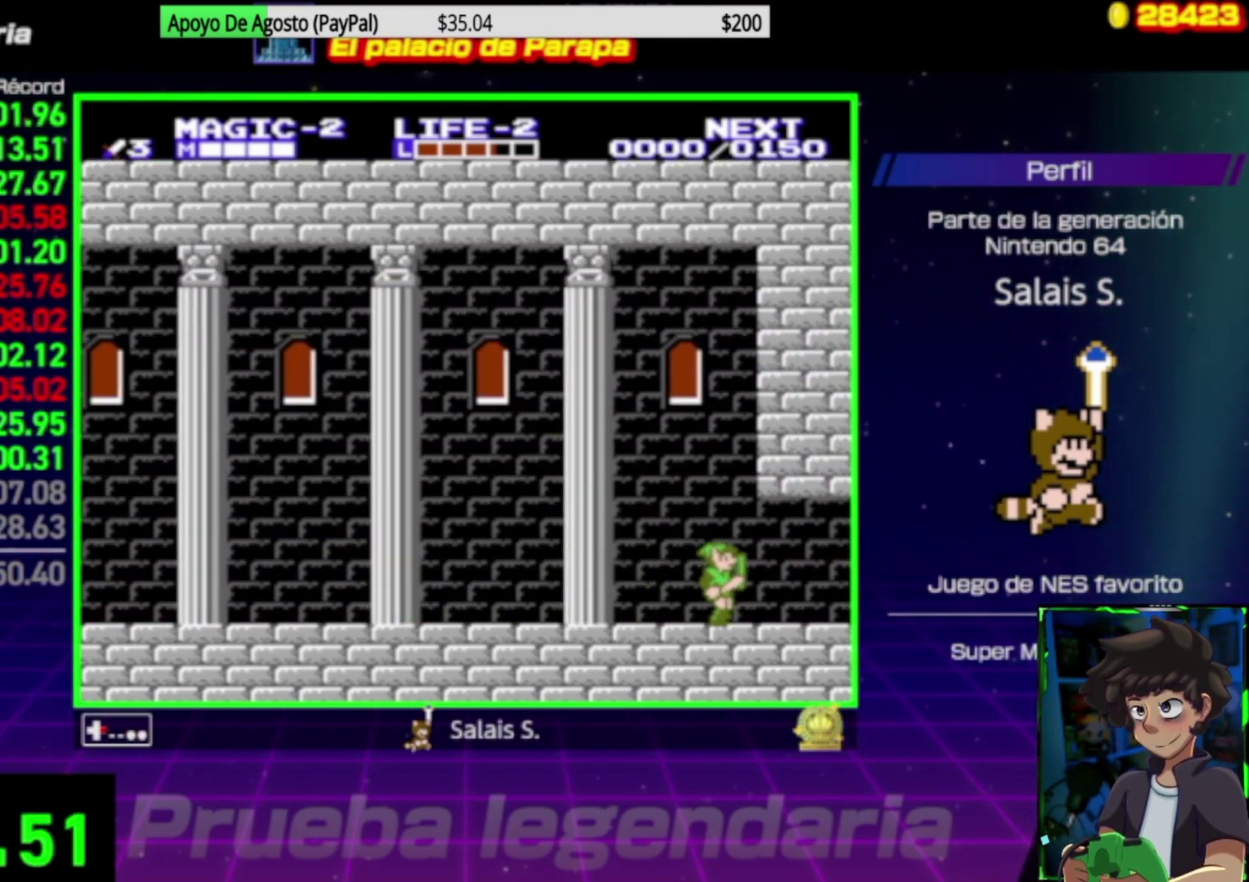
{"buttons": ["DPAD_RIGHT"], "events": [[67, "A", "down"], [167, "B", "down"], [200, "A", "up"], [267, "B", "up"], [333, "B", "down"], [400, "B", "up"]]}
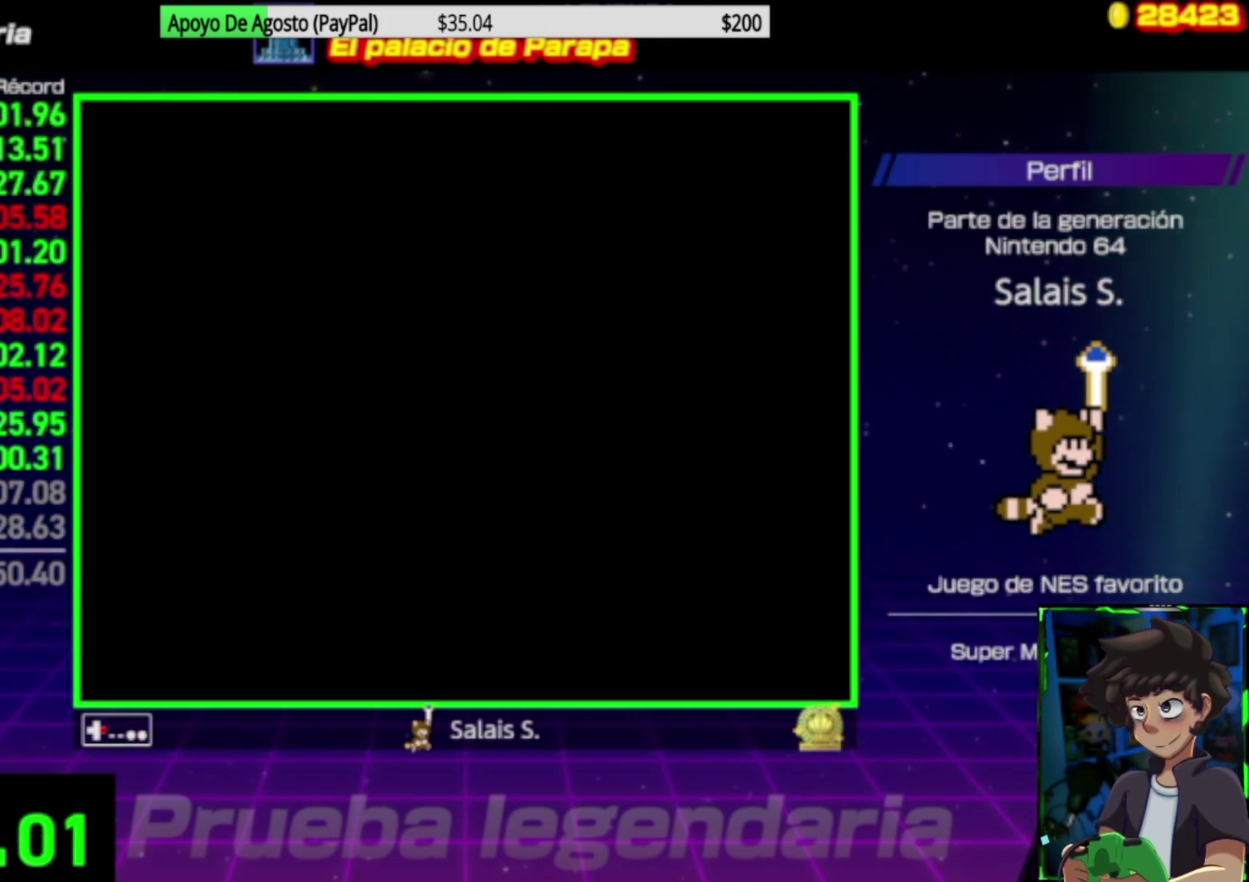
{"buttons": ["DPAD_RIGHT"], "events": []}
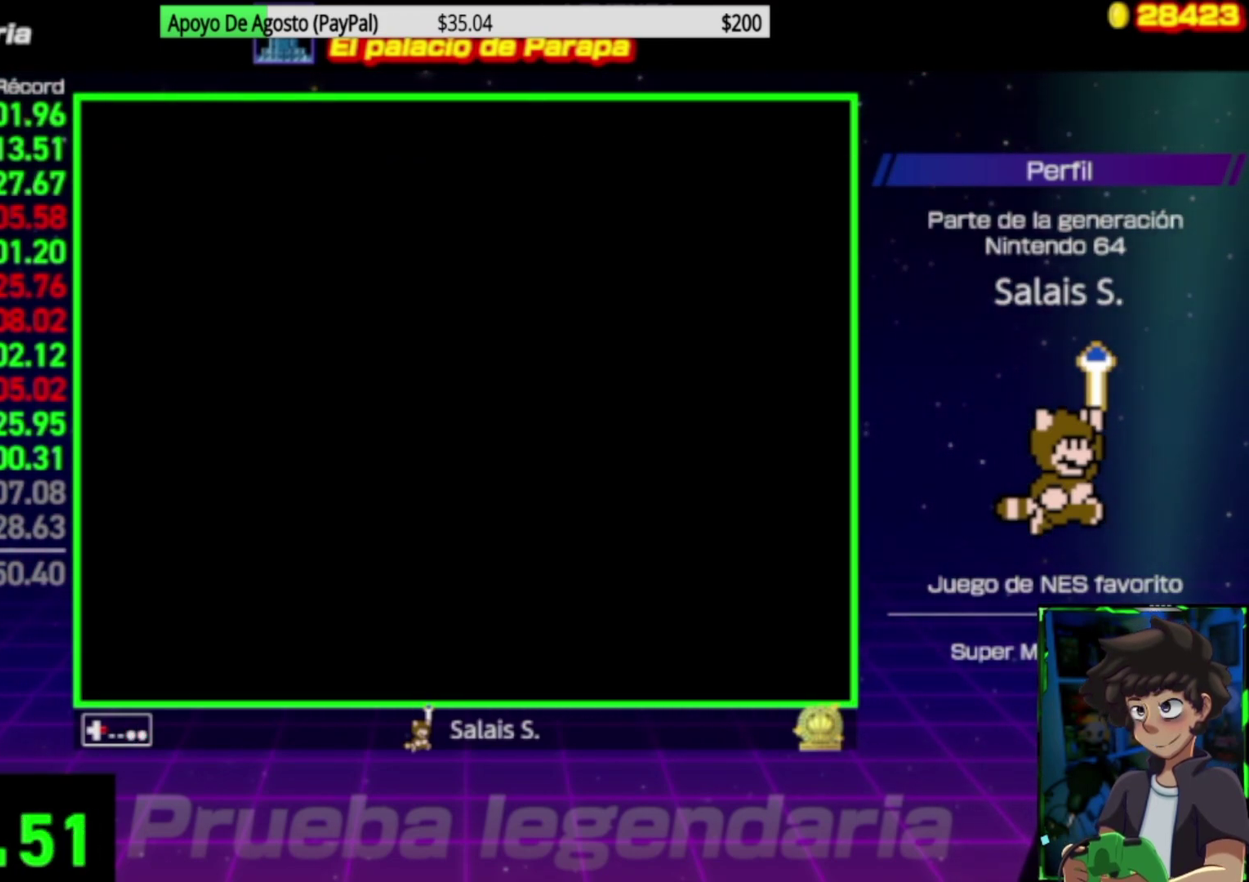
{"buttons": ["DPAD_RIGHT"], "events": []}
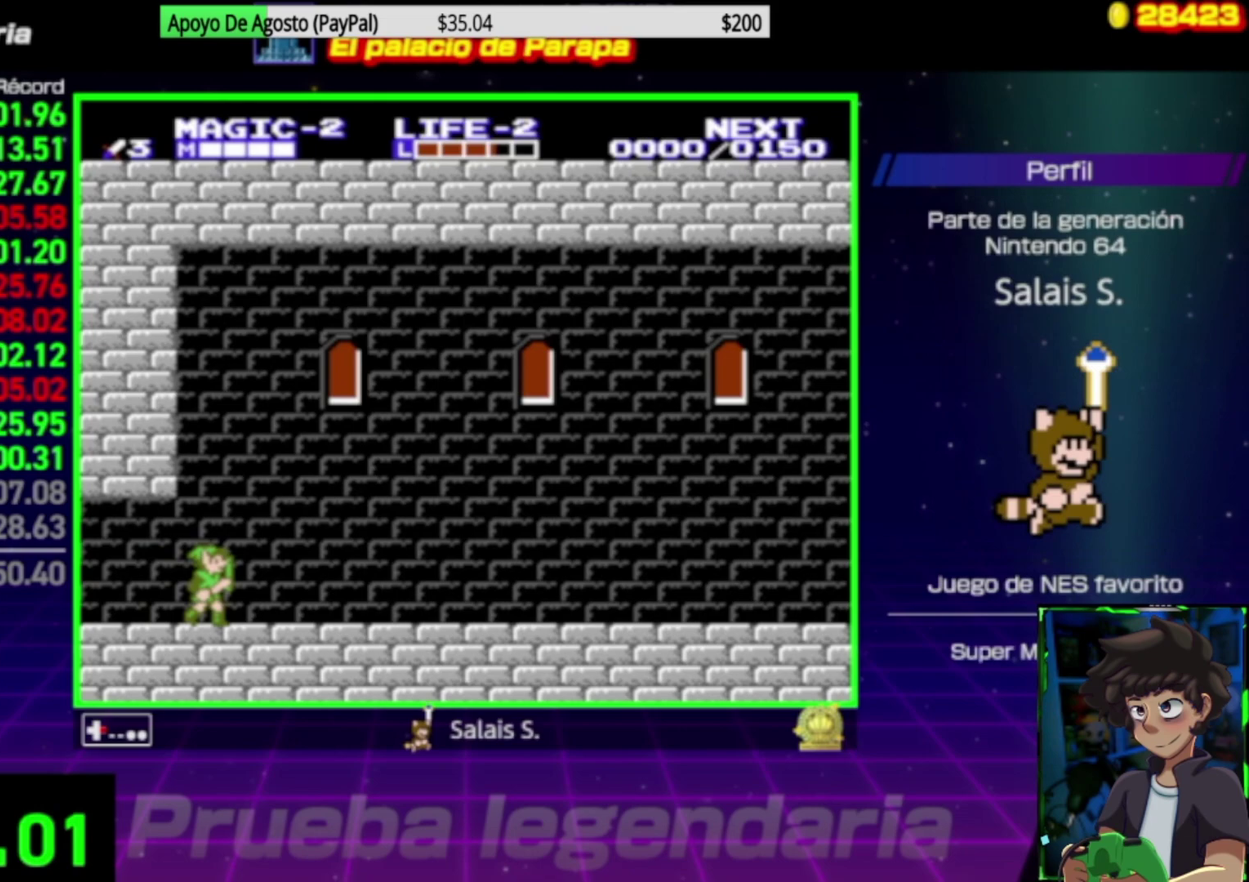
{"buttons": ["DPAD_RIGHT"], "events": [[400, "B", "down"], [467, "B", "up"]]}
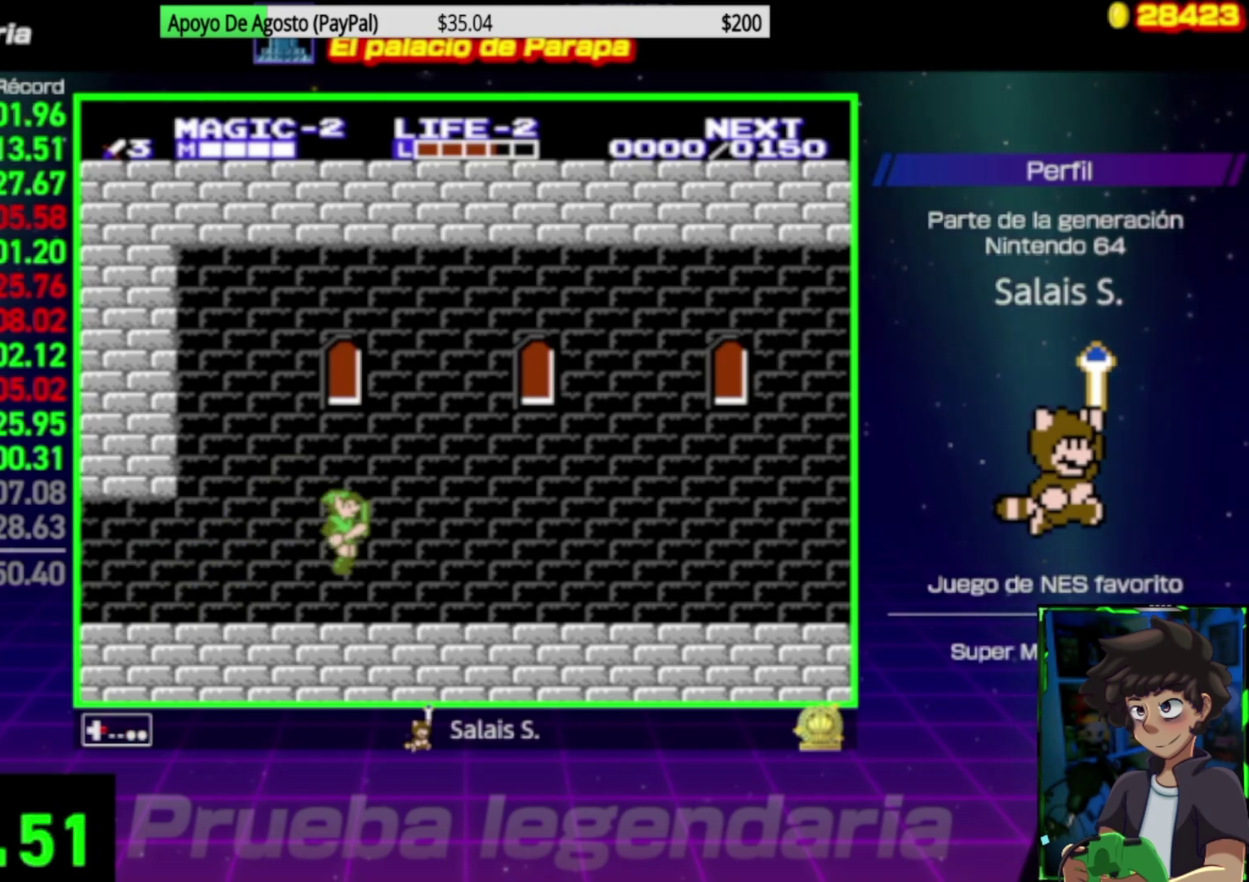
{"buttons": ["DPAD_RIGHT"], "events": []}
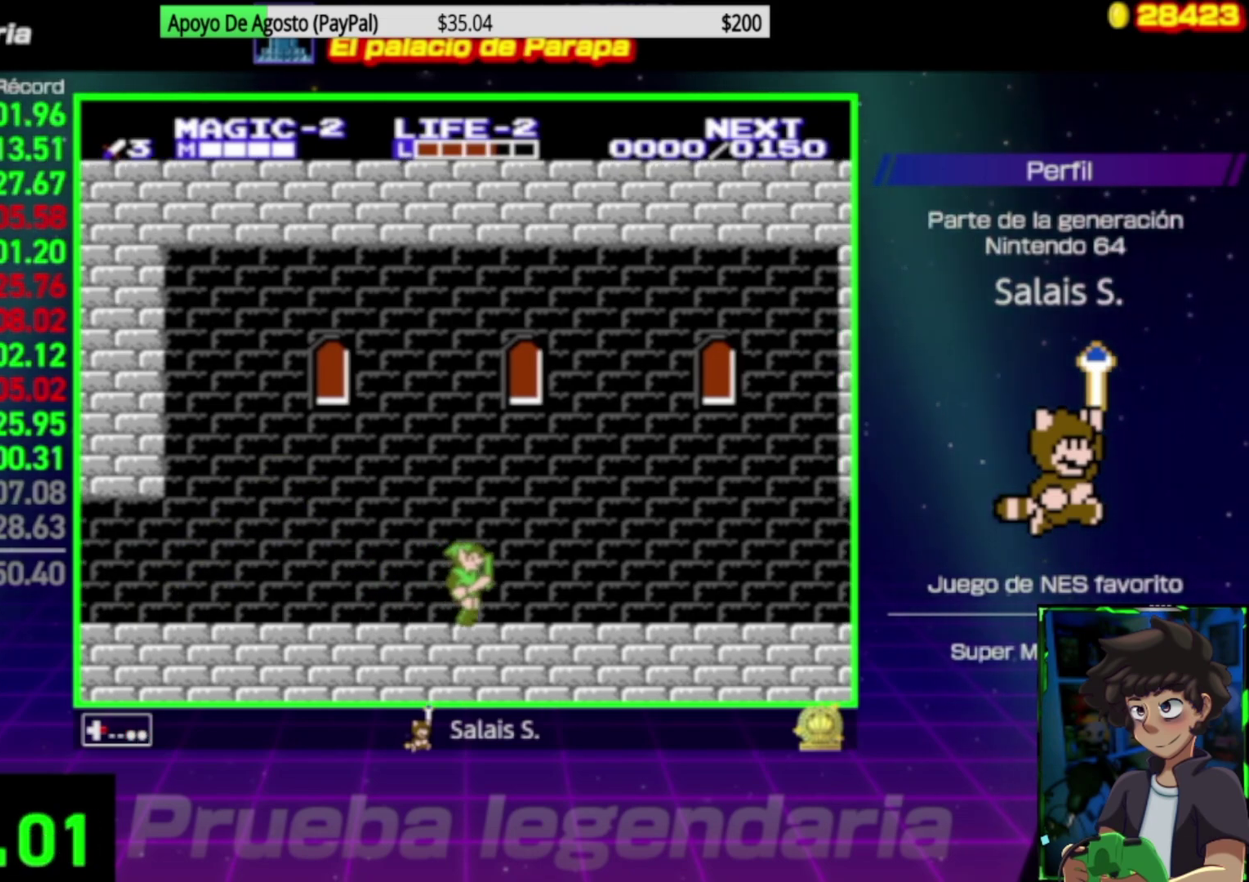
{"buttons": ["DPAD_RIGHT"], "events": []}
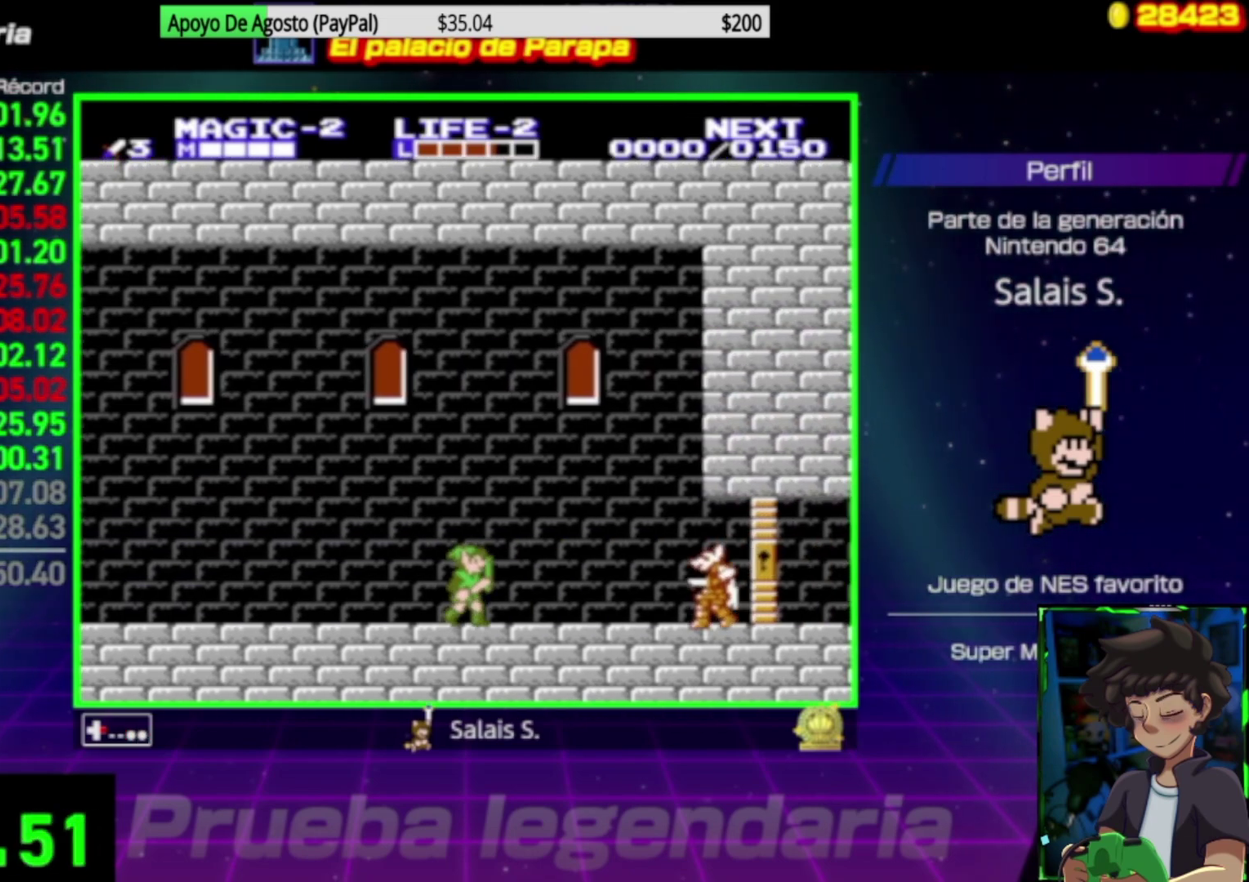
{"buttons": ["A", "DPAD_RIGHT"], "events": [[67, "A", "down"]]}
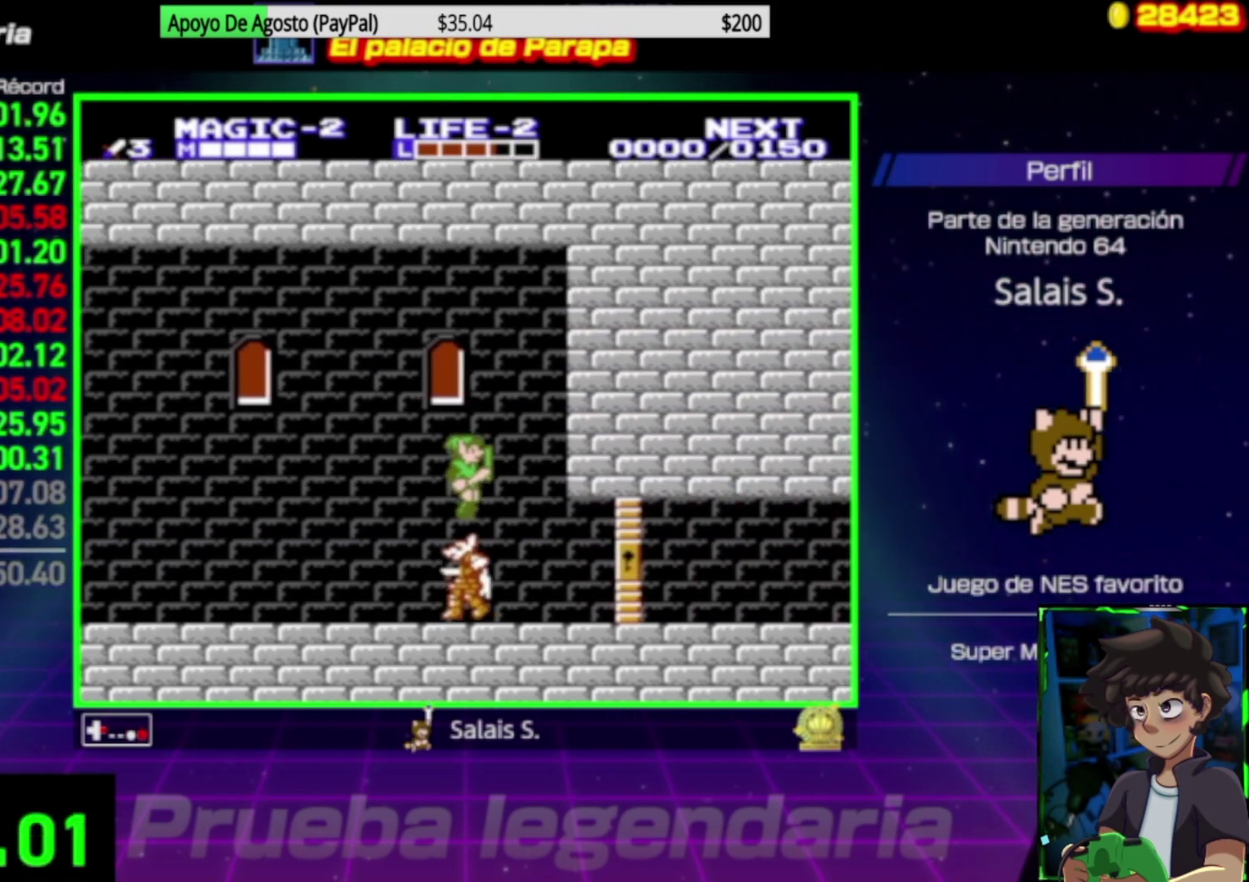
{"buttons": ["DPAD_RIGHT"], "events": [[167, "A", "up"]]}
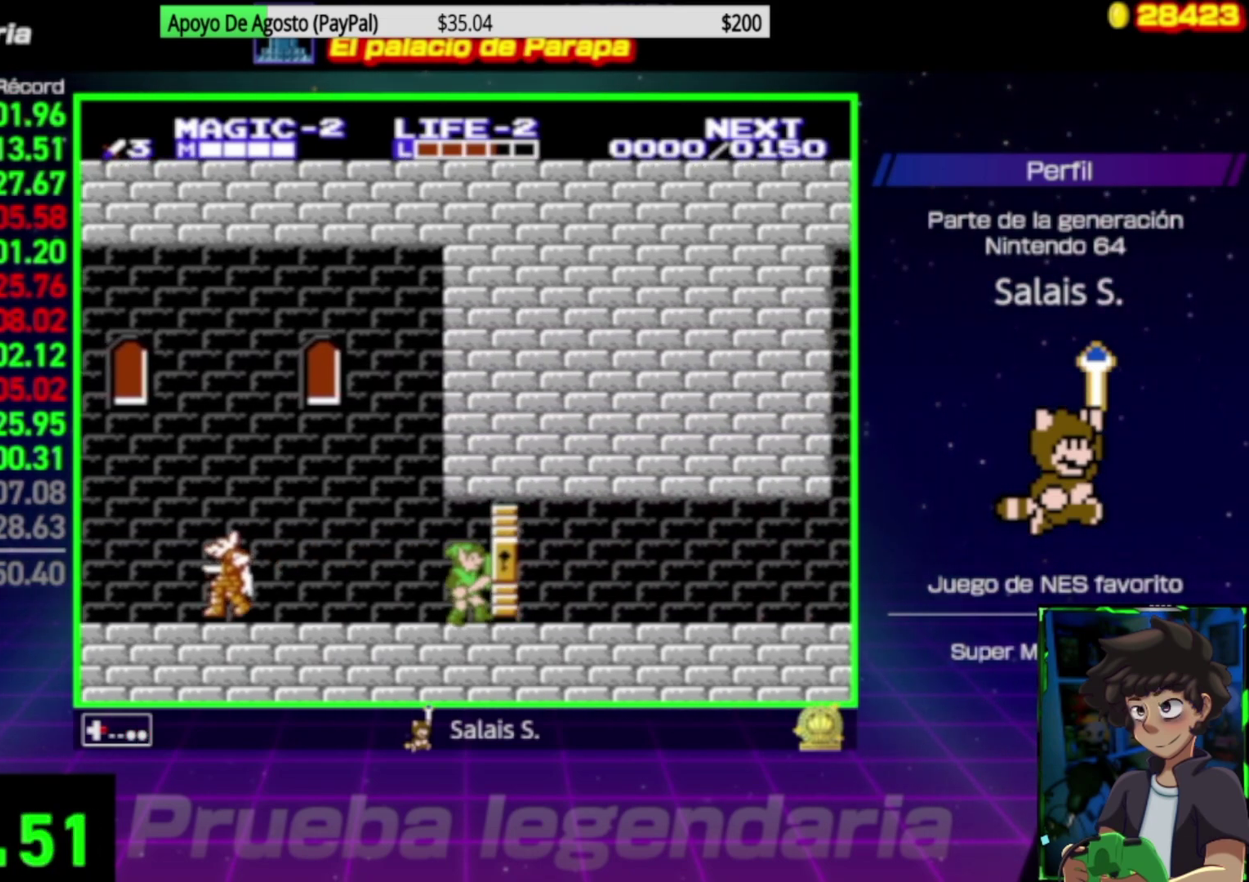
{"buttons": ["DPAD_RIGHT"], "events": []}
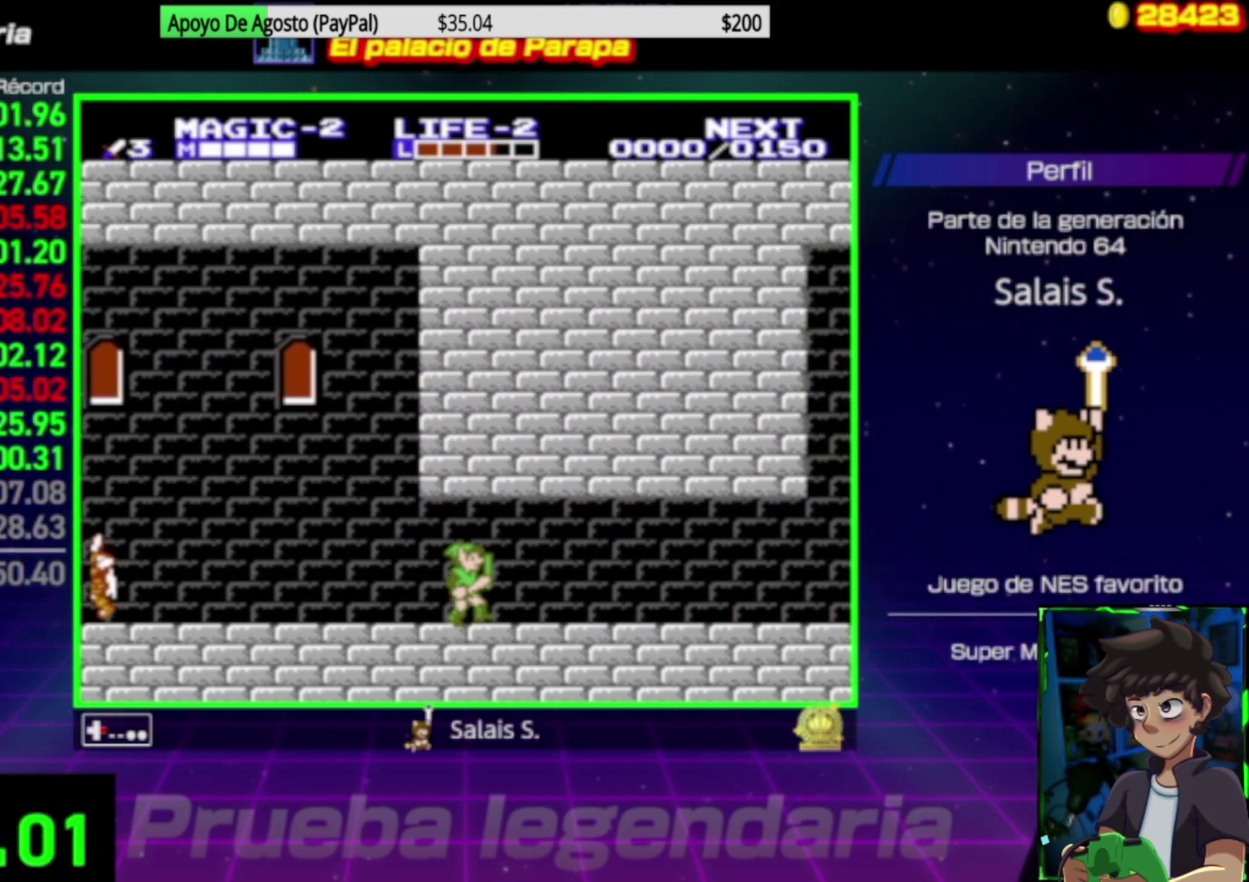
{"buttons": ["DPAD_RIGHT"], "events": []}
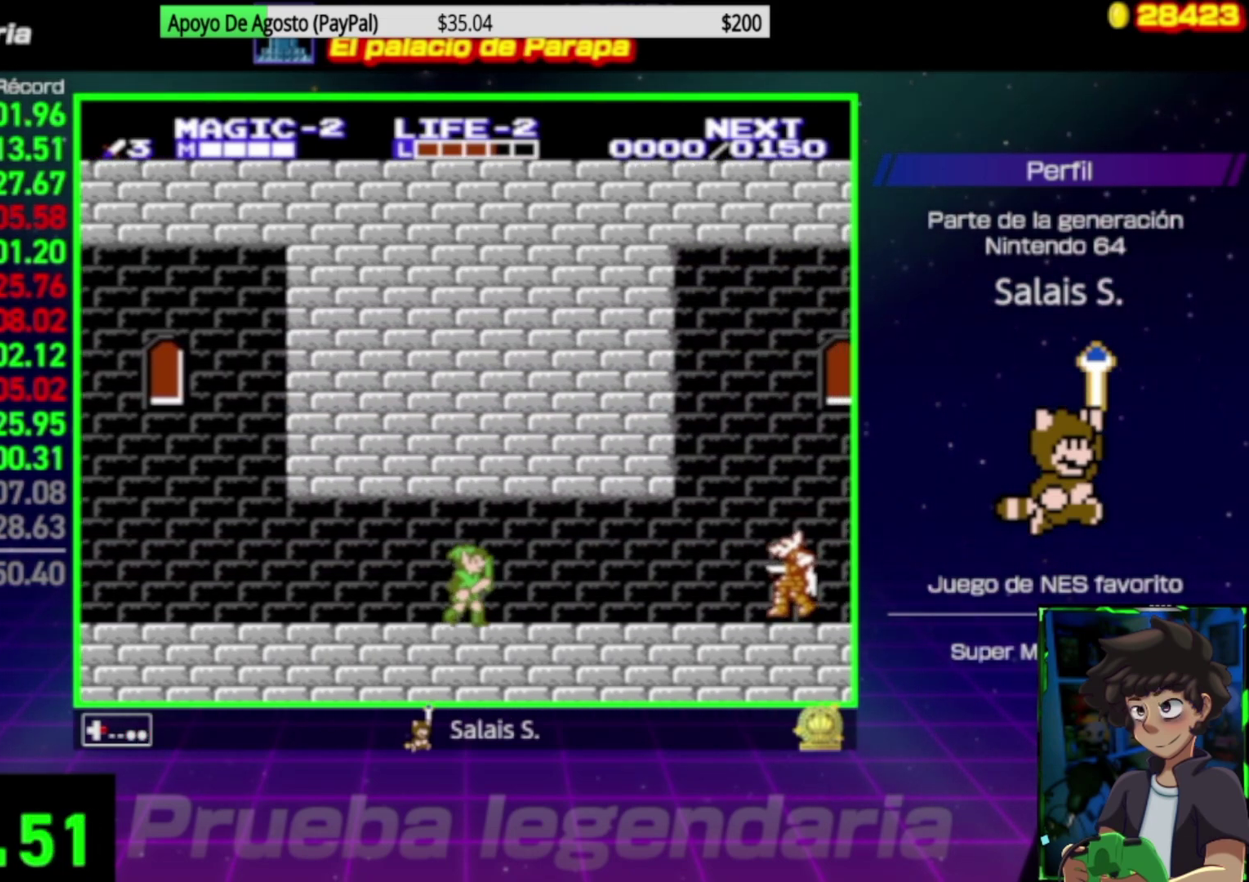
{"buttons": ["DPAD_RIGHT"], "events": []}
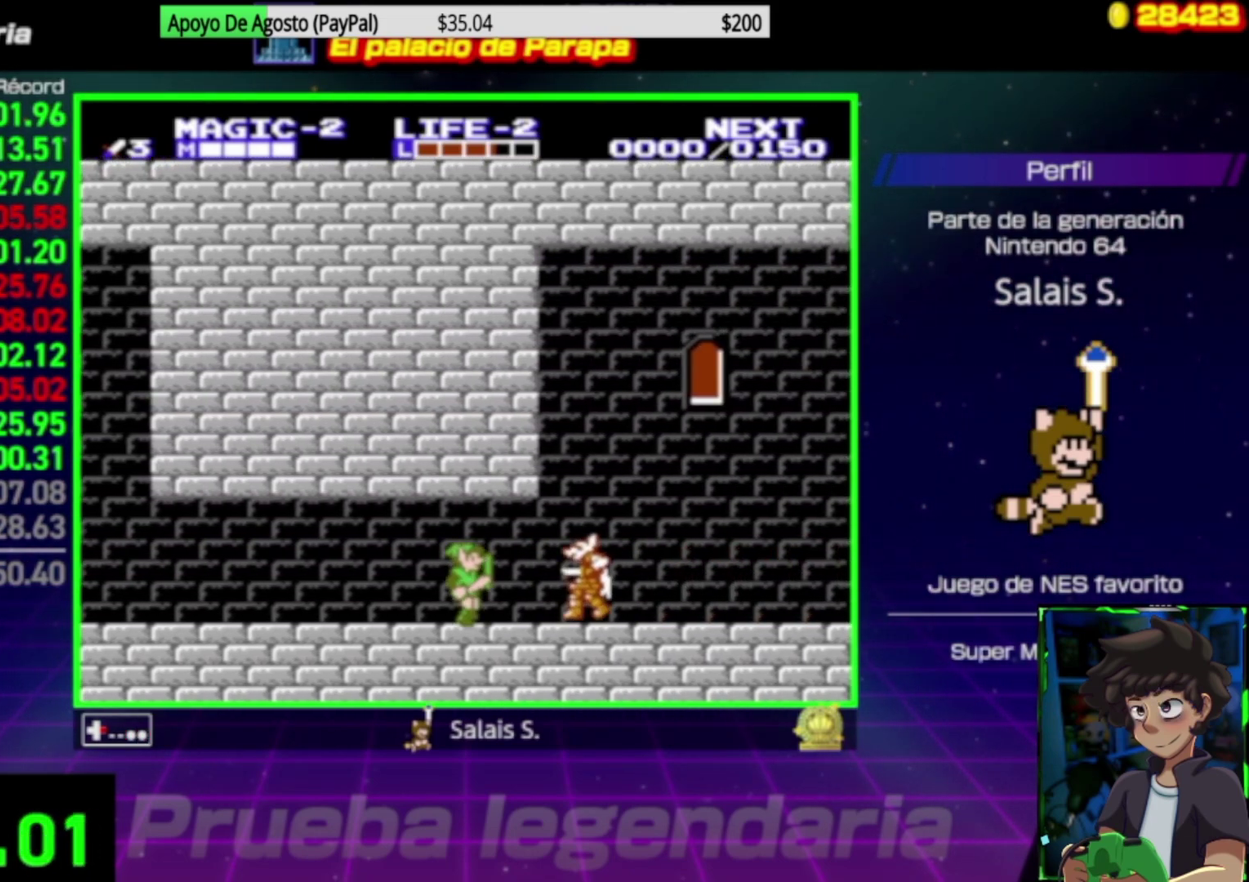
{"buttons": ["DPAD_RIGHT"], "events": [[33, "B", "down"], [167, "B", "up"]]}
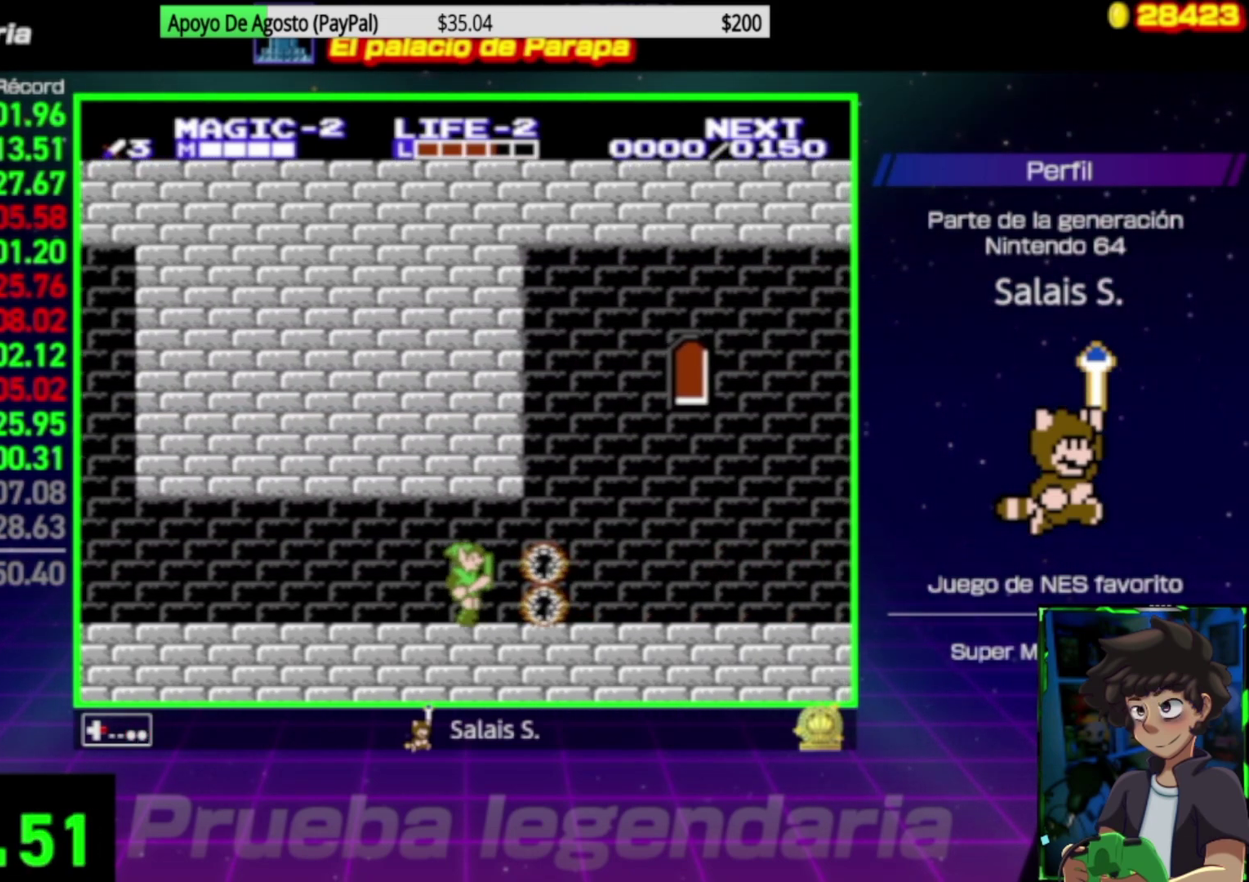
{"buttons": ["DPAD_RIGHT"], "events": []}
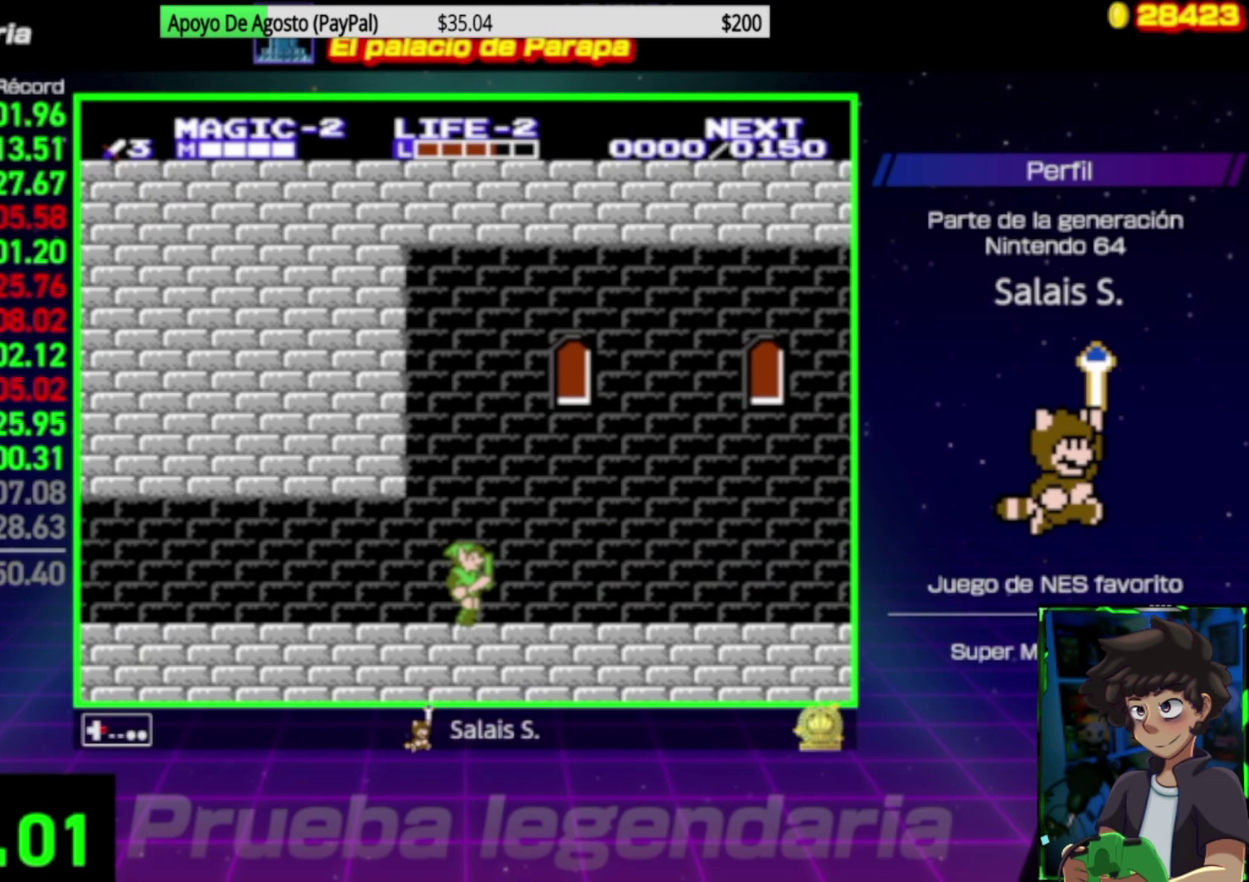
{"buttons": ["DPAD_RIGHT"], "events": []}
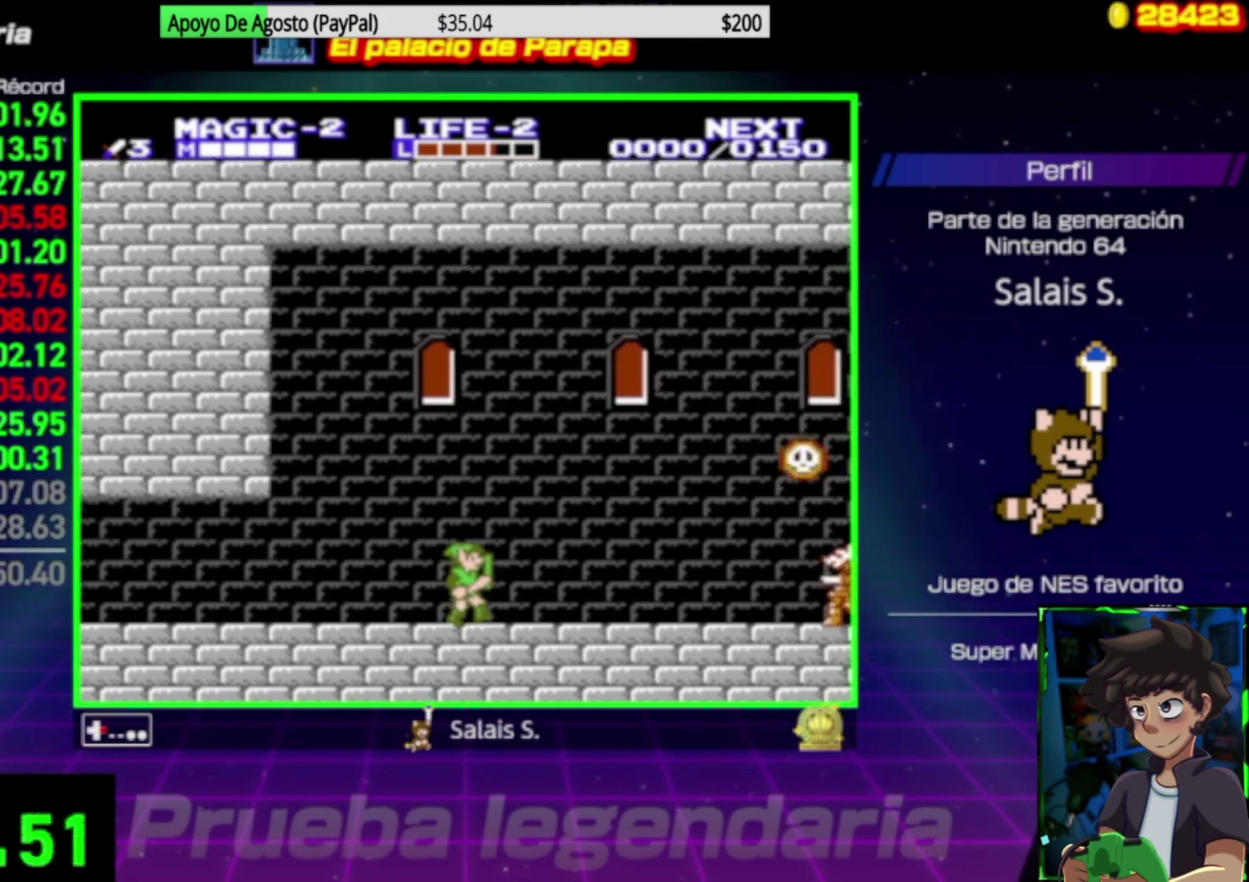
{"buttons": ["A", "DPAD_RIGHT"], "events": [[500, "A", "down"]]}
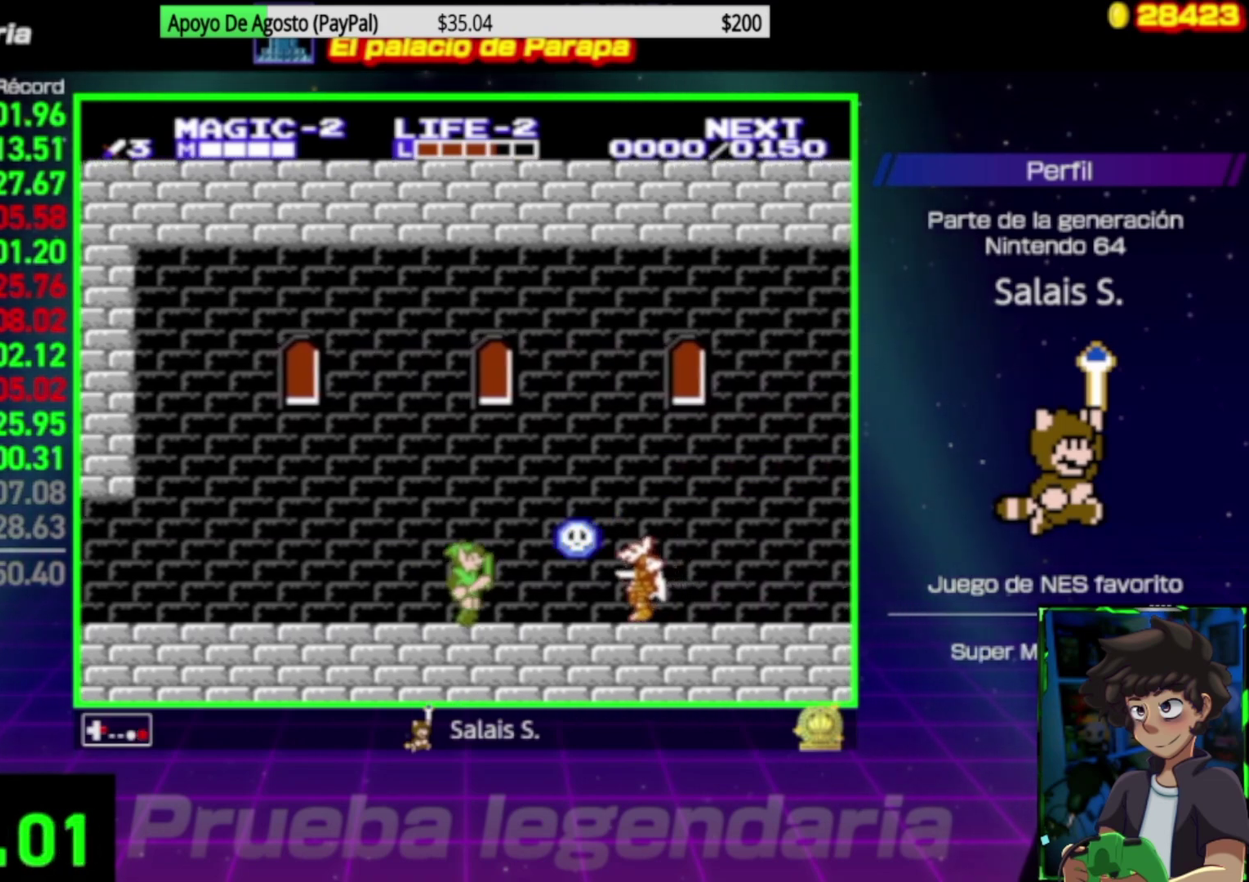
{"buttons": ["A", "DPAD_RIGHT"], "events": []}
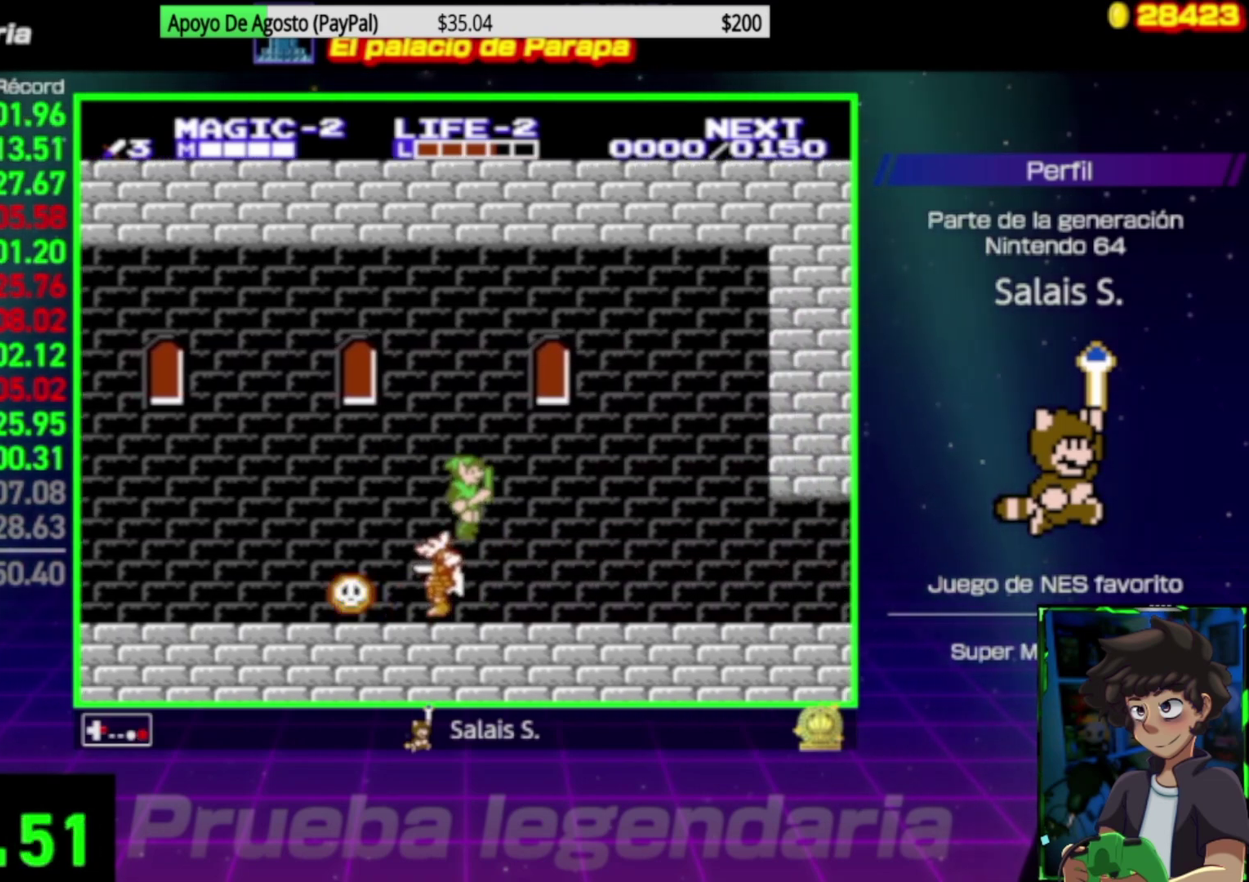
{"buttons": ["DPAD_RIGHT"], "events": [[267, "A", "up"]]}
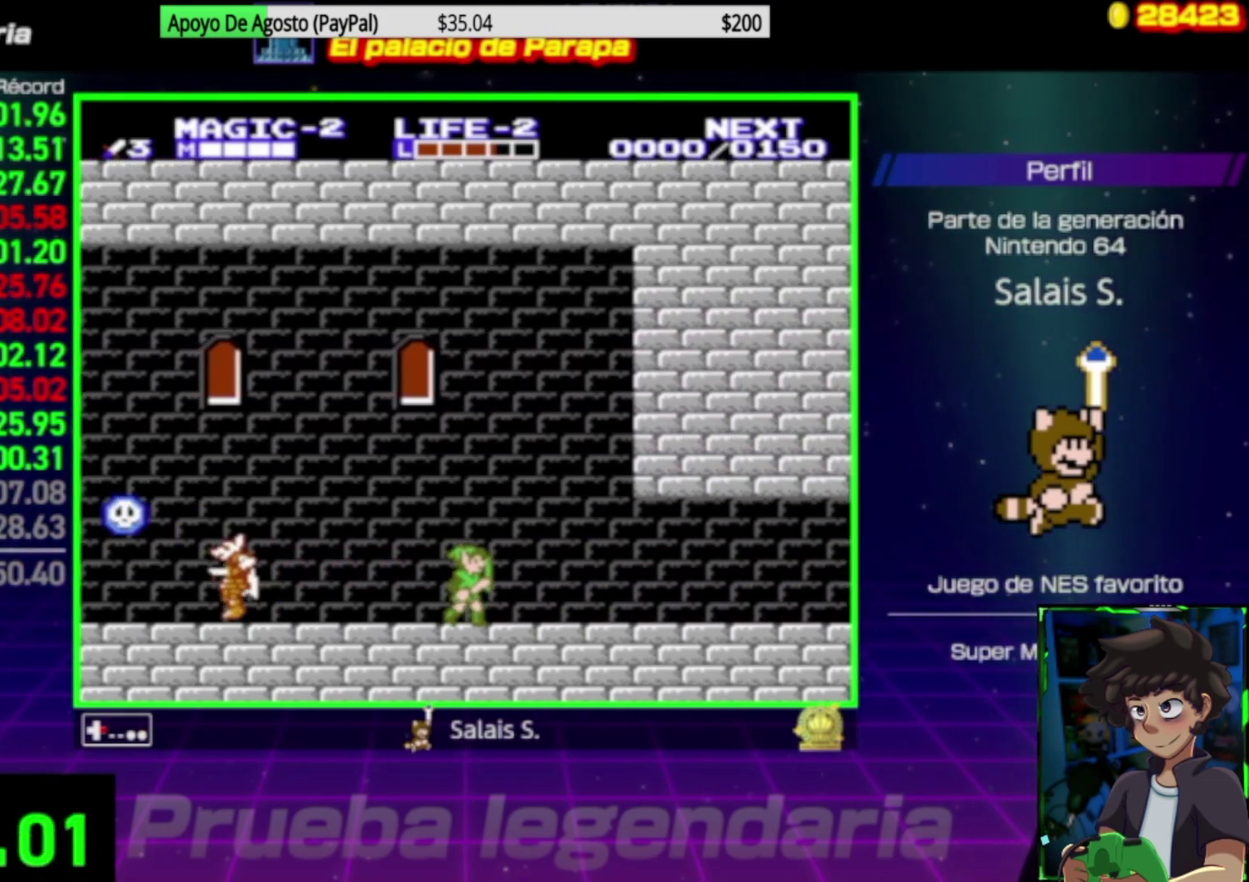
{"buttons": ["DPAD_RIGHT"], "events": []}